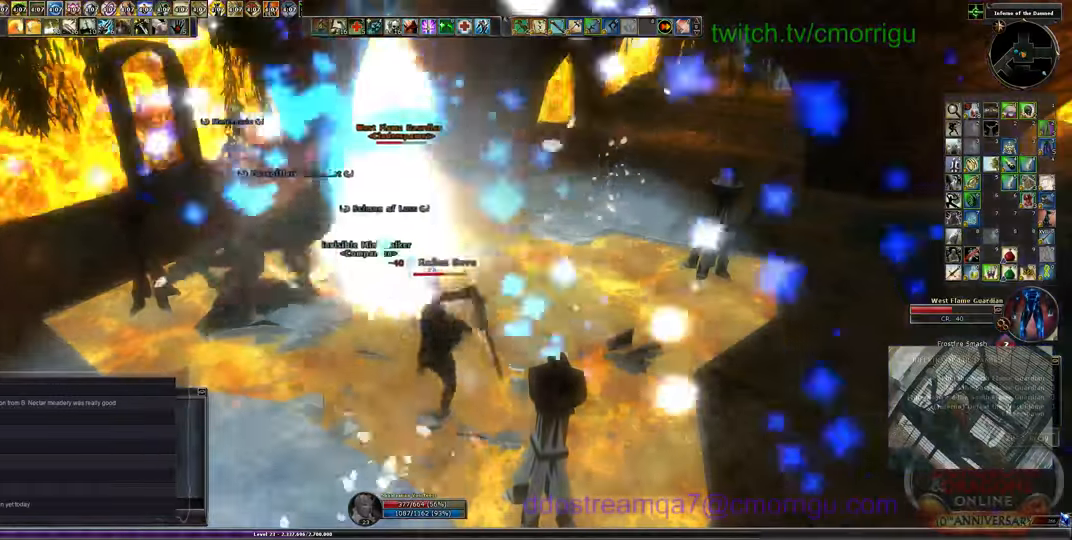
Gameplay with keyboard; each line is a JSON object with the keys held at the frame after it. "events" lists presses ("down") and releases ("up") of ".", "/", "0", "1", "2", "3", "4", "5", "6", "7", "8", "9", "a", "b", "backslash", "backspace", "c", "caps_lock", "comma", "ctrl_l", "ctrl_r", "d", "e", "equals", "escape", "f", "f1", "f10", "f11", "f12", "f2", "f3", "f4", "f5", "f6", "f7", "f8", "f9", "g", "h", "i", "j", "k", "l", "lbracket", "m", "minus", "n", "o", "p", "q", "quote", "r", "rbracket", "return", "s", "semicolon", "shift_l", "shift_r", "space", "t", "tab", "tilde", "u", "v", "w", "x", "y" and "z" between this image and that frame as [ms after this image, input, new state], when the widget could be followed in between. No other keys are recorded. Mouse input is not recorded.
{"keys": [], "events": [[100, "equals", "up"]]}
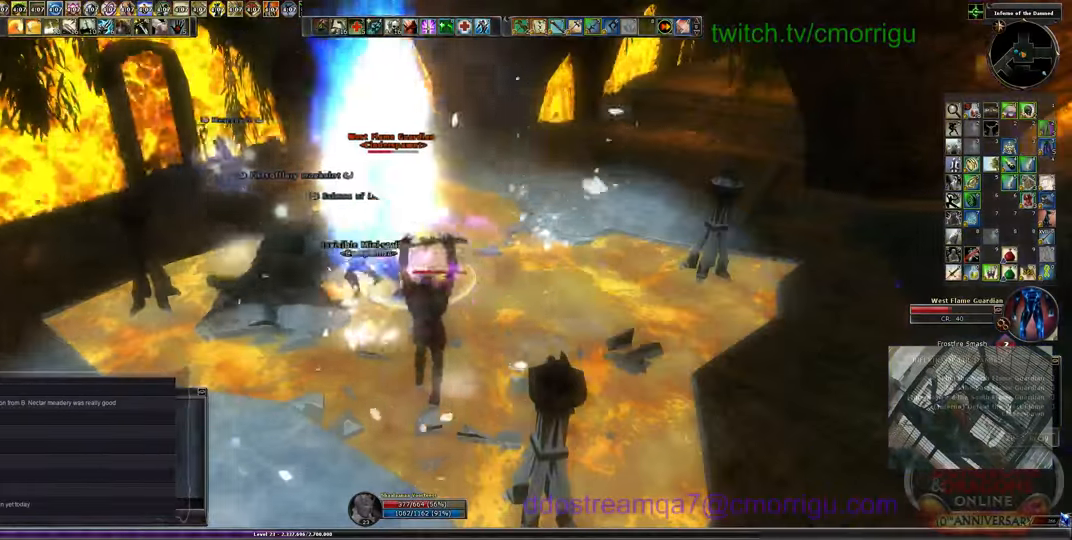
{"keys": ["a", "w"], "events": [[433, "a", "down"], [433, "w", "down"]]}
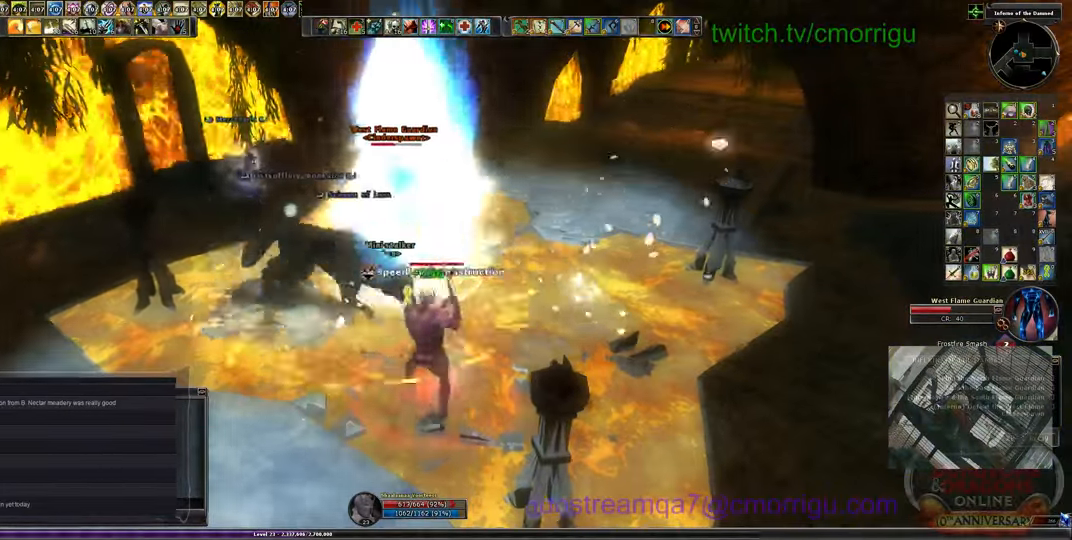
{"keys": ["d"], "events": [[33, "a", "up"], [166, "w", "up"], [266, "1", "down"], [500, "1", "up"], [500, "d", "down"]]}
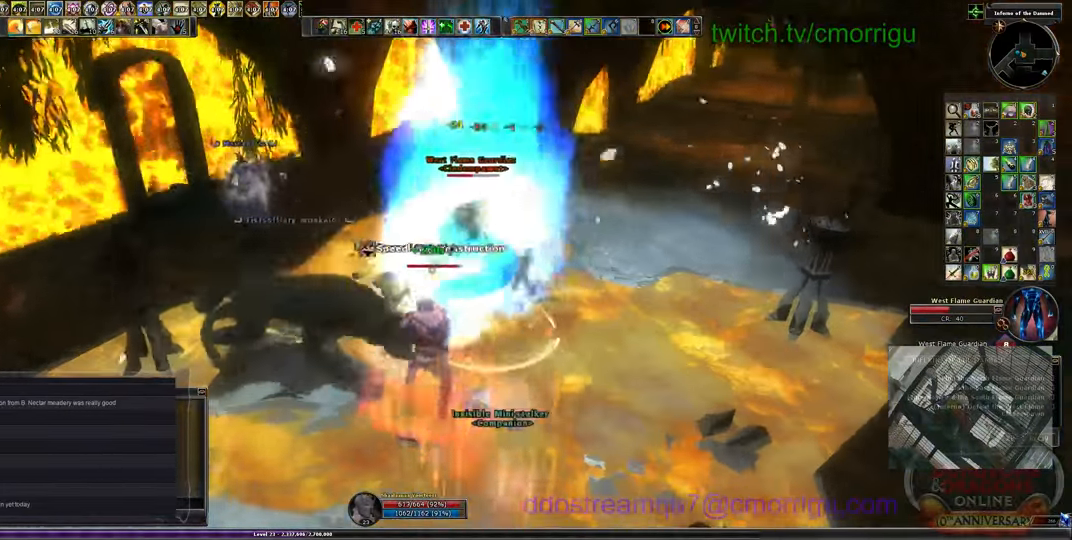
{"keys": ["2"], "events": [[200, "d", "up"], [466, "2", "down"]]}
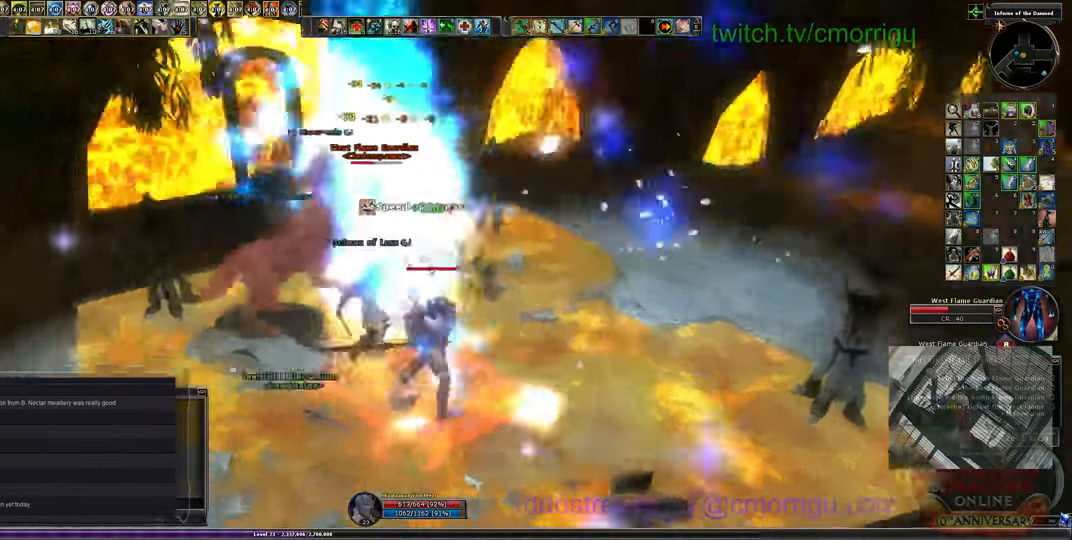
{"keys": [], "events": [[100, "2", "up"], [166, "w", "down"], [400, "w", "up"]]}
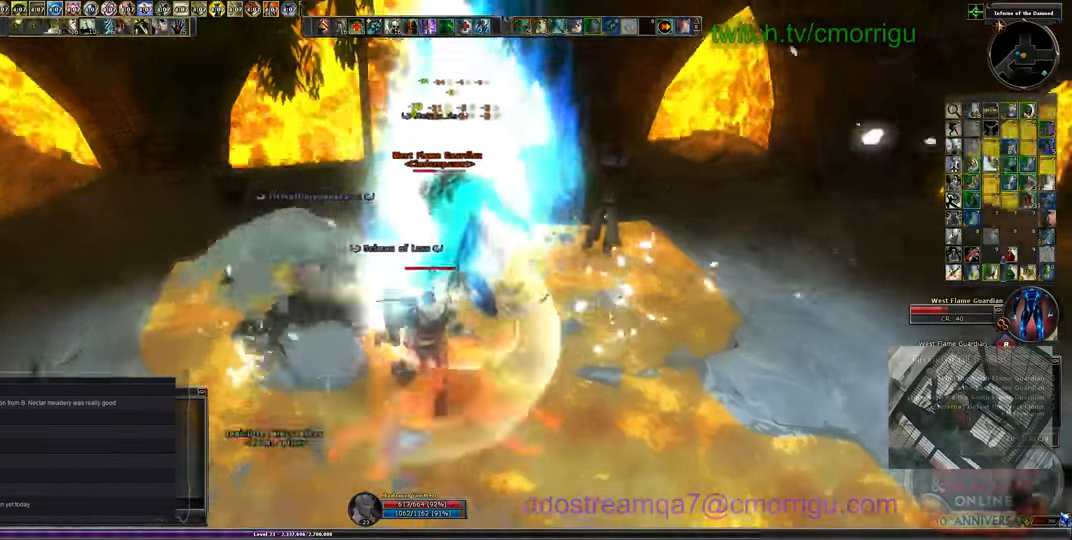
{"keys": [], "events": []}
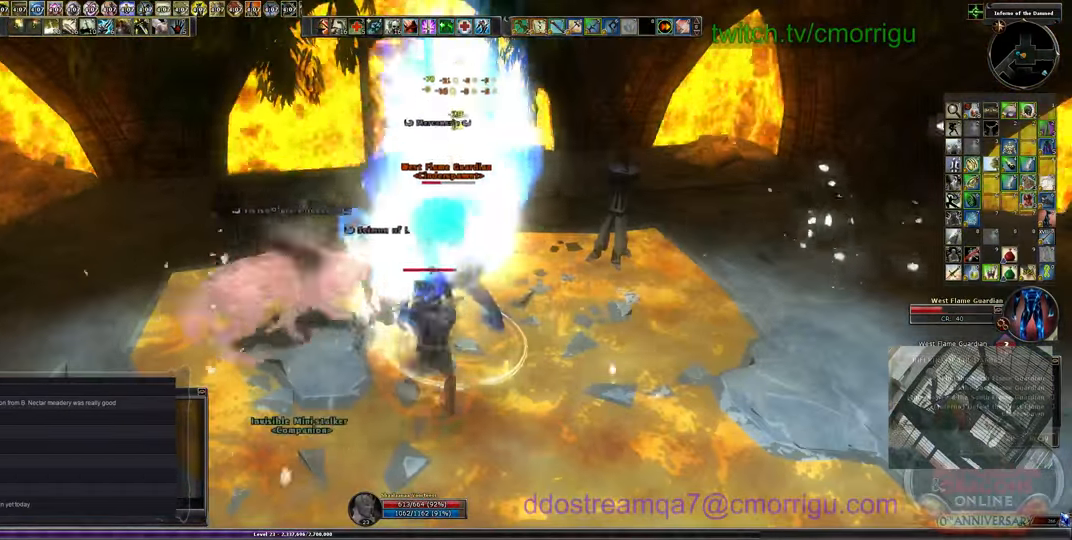
{"keys": [], "events": []}
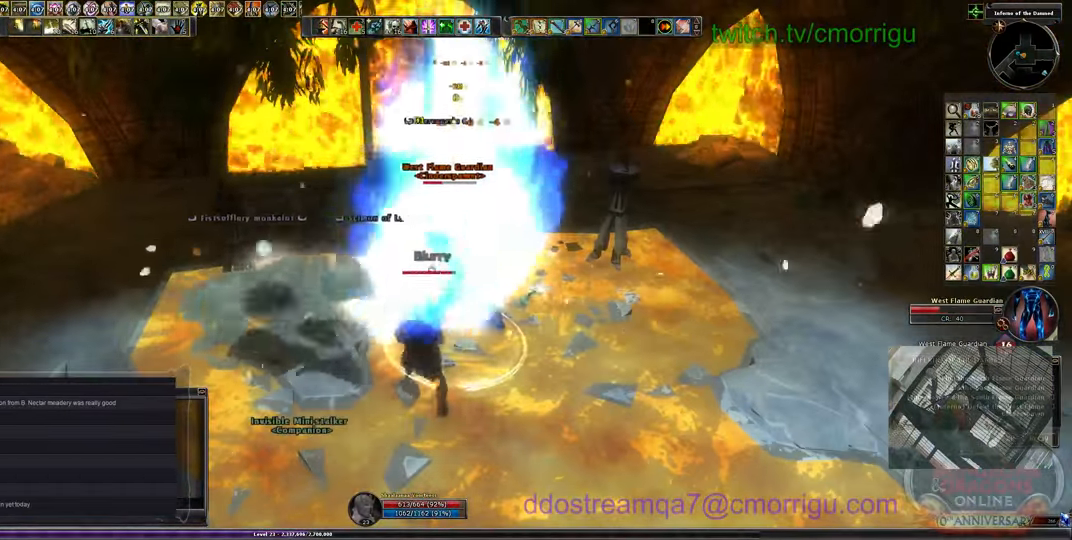
{"keys": [], "events": []}
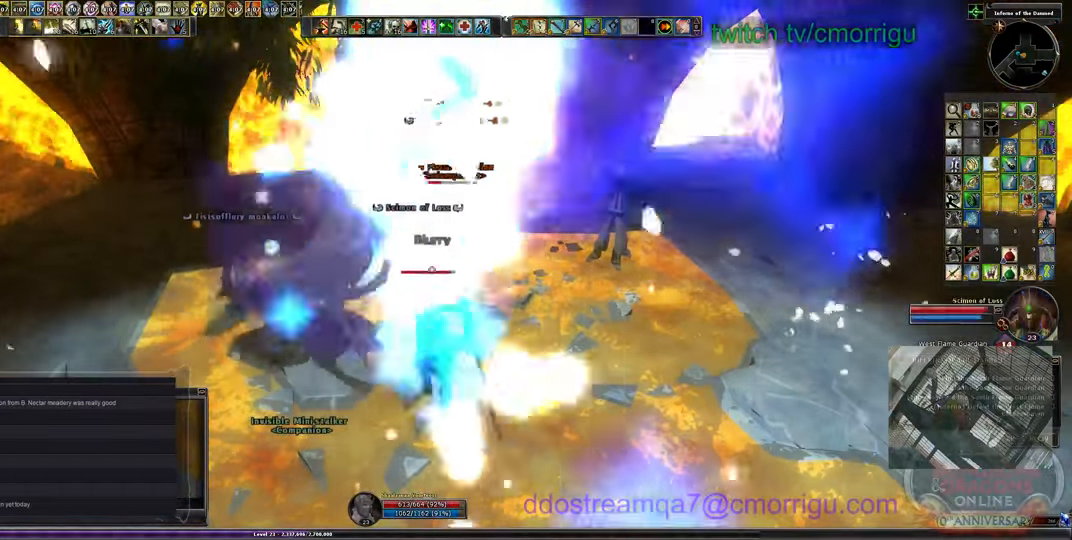
{"keys": [], "events": []}
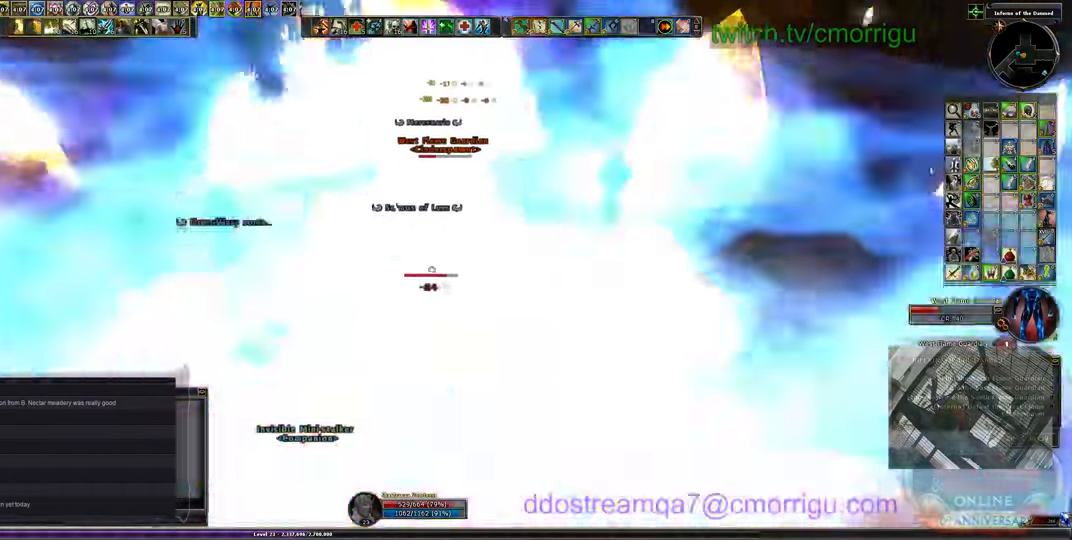
{"keys": []}
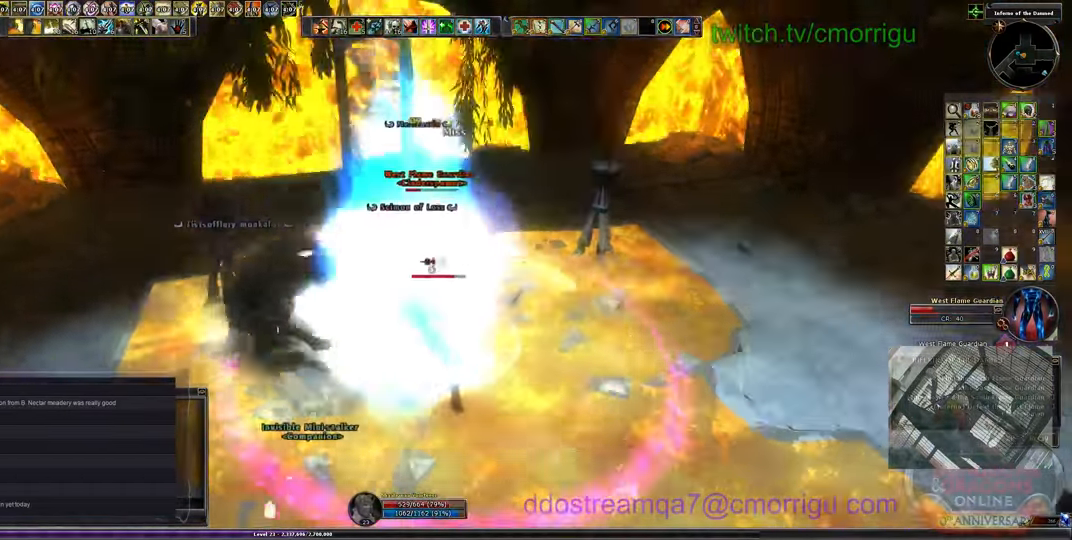
{"keys": [], "events": [[33, "1", "down"], [266, "1", "up"]]}
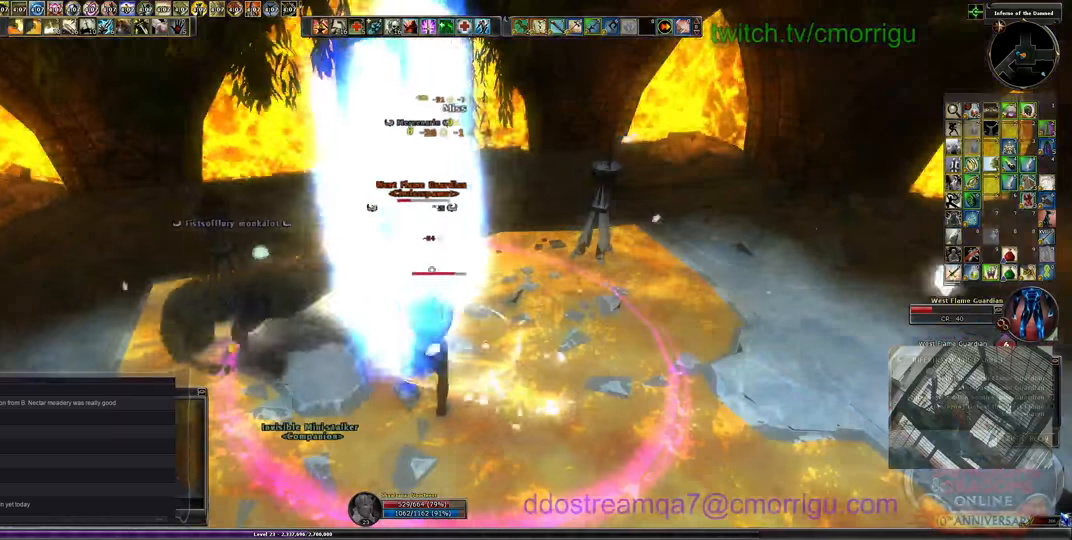
{"keys": [], "events": [[233, "2", "down"], [400, "2", "up"]]}
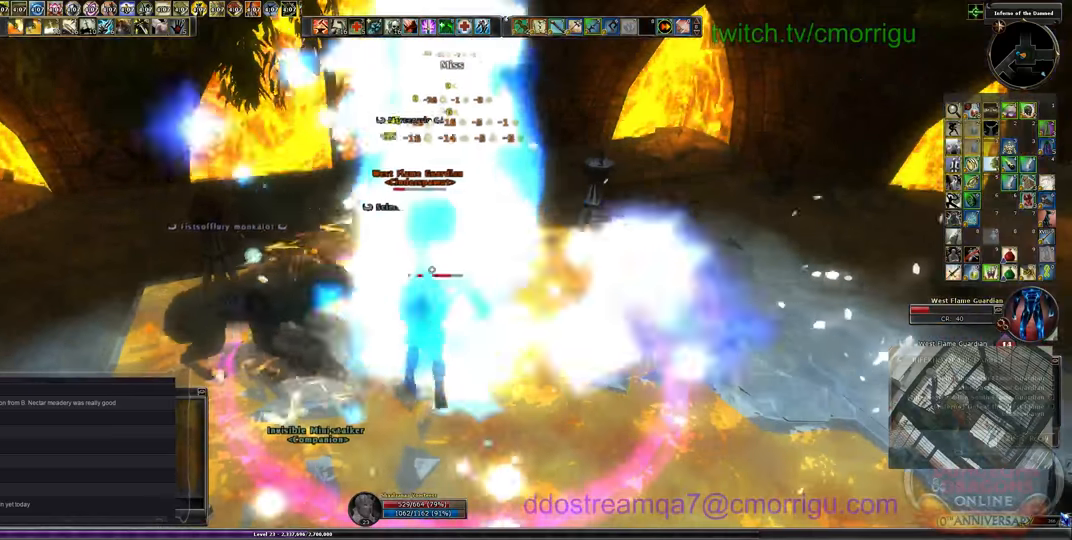
{"keys": ["1"], "events": [[366, "1", "down"]]}
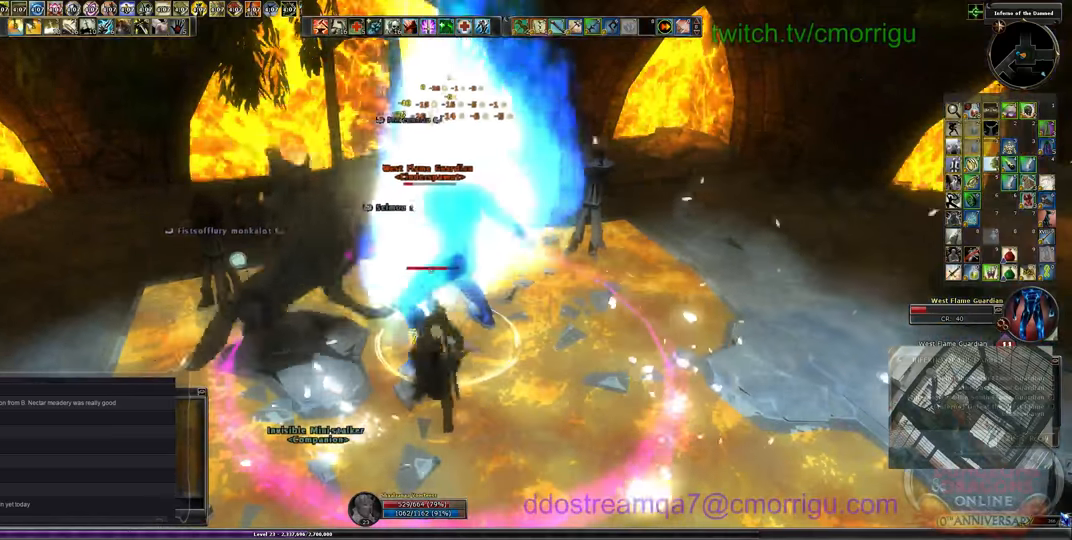
{"keys": [], "events": [[166, "1", "up"]]}
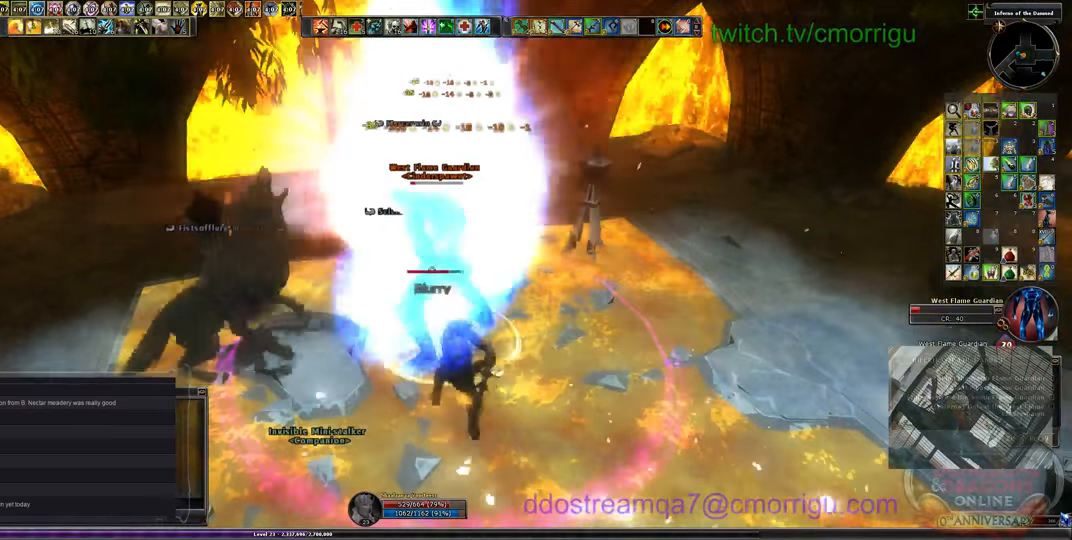
{"keys": [], "events": [[133, "2", "down"], [300, "2", "up"]]}
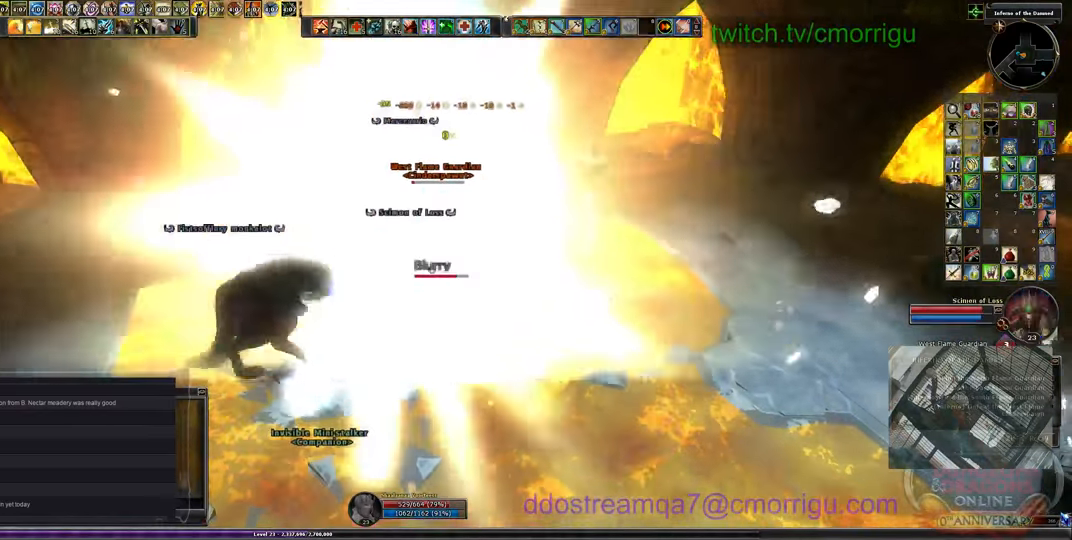
{"keys": [], "events": []}
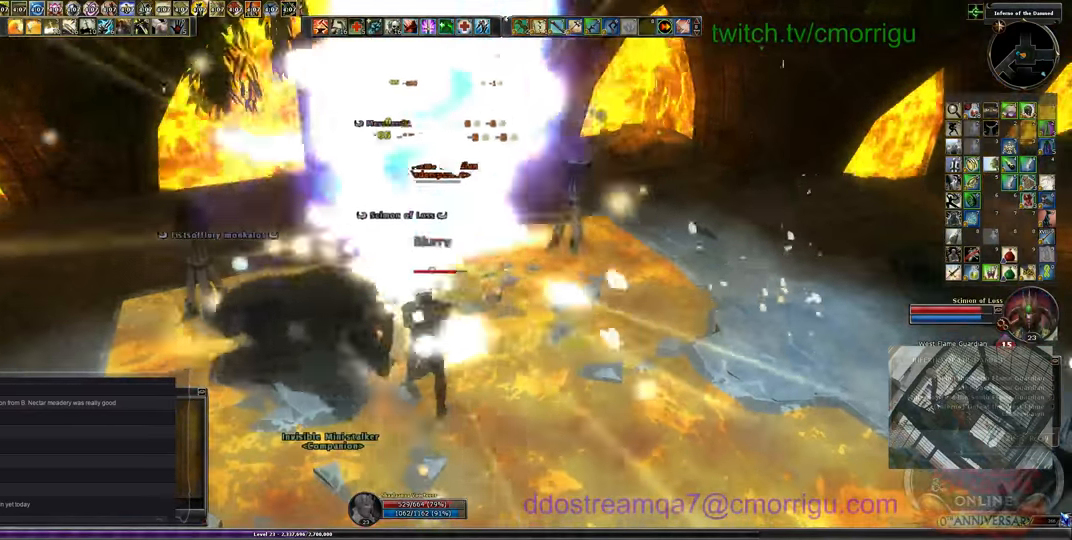
{"keys": [], "events": []}
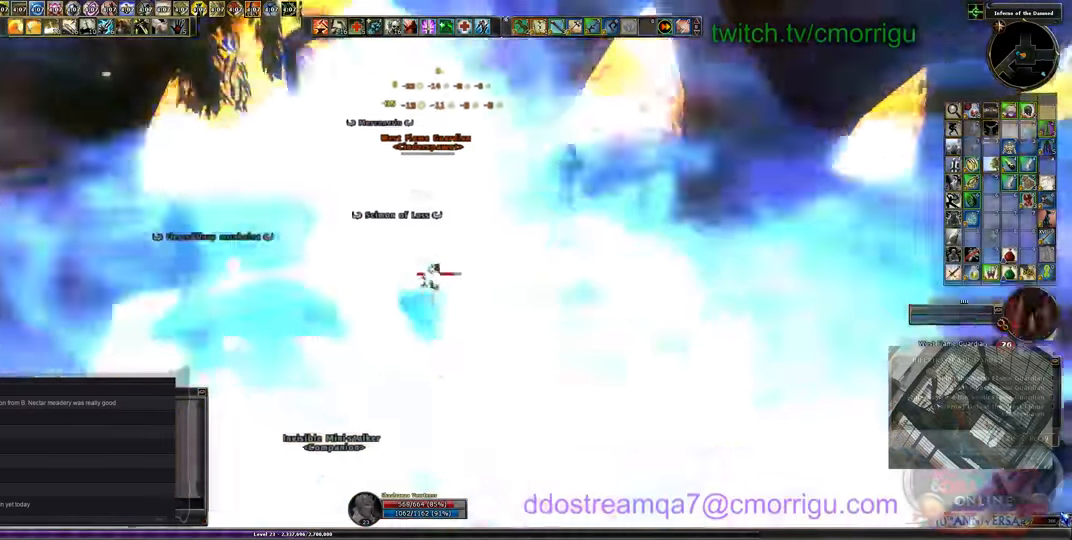
{"keys": [], "events": []}
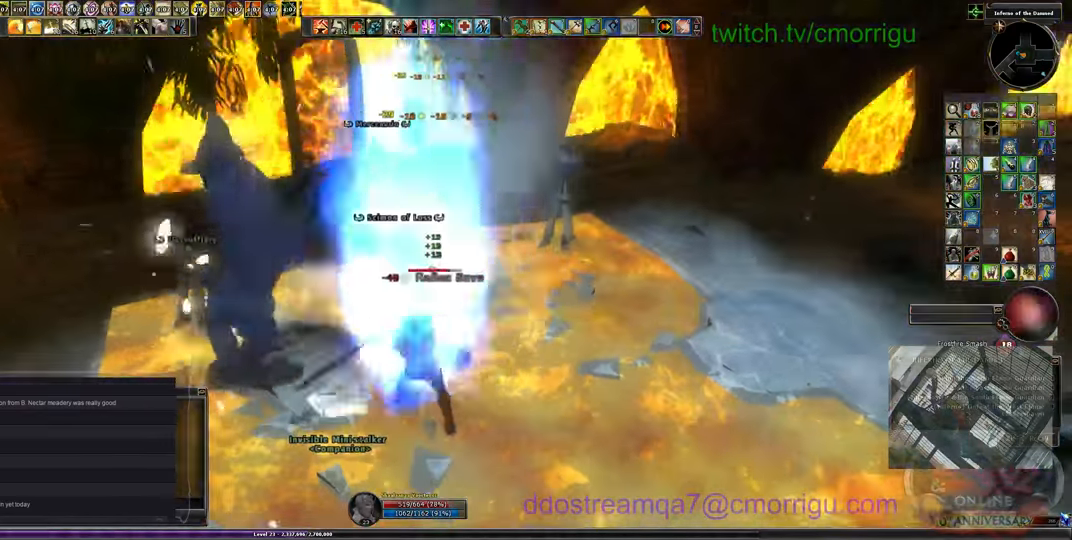
{"keys": ["a"], "events": [[266, "a", "down"]]}
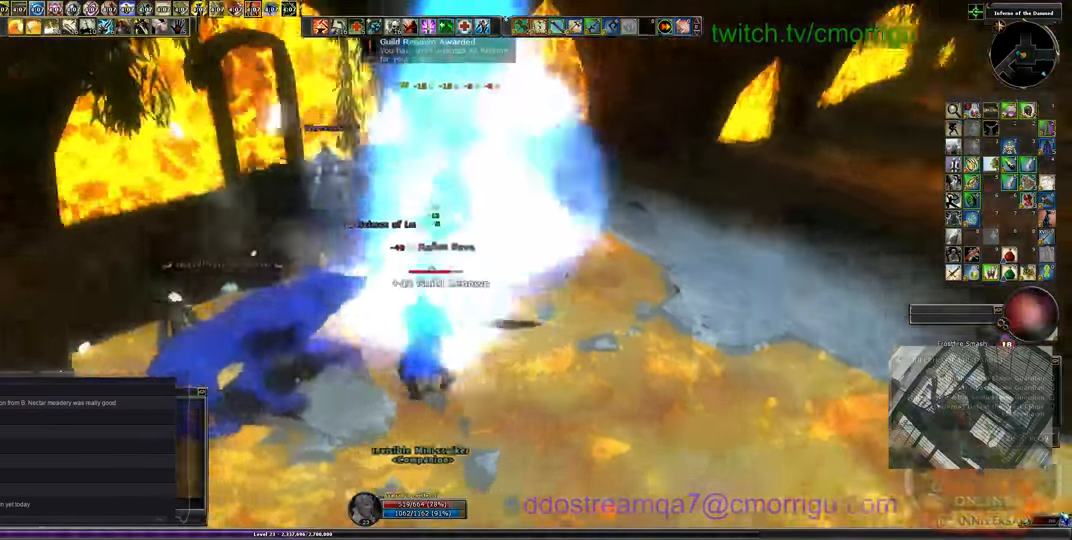
{"keys": [], "events": [[33, "a", "up"]]}
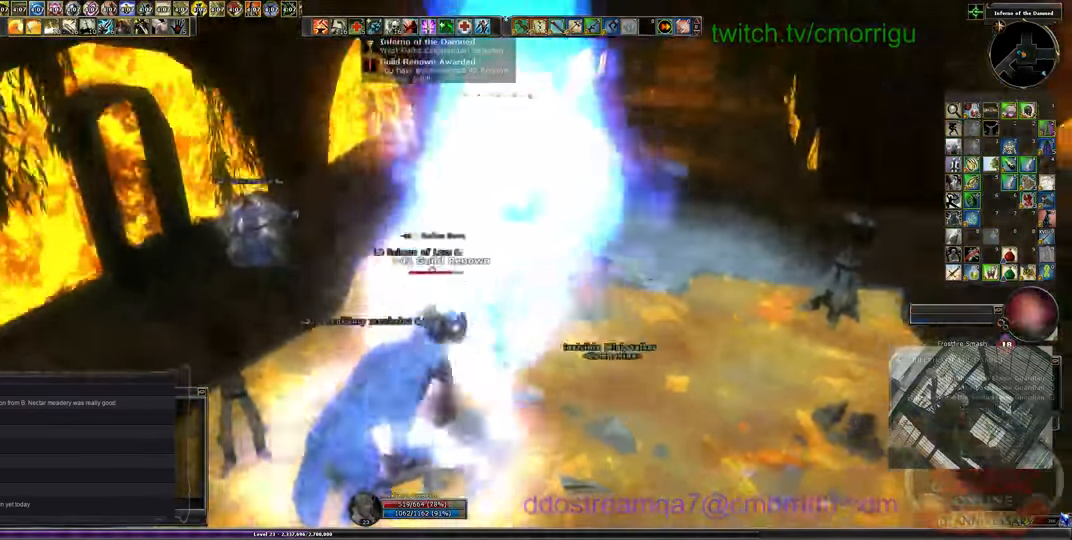
{"keys": [], "events": []}
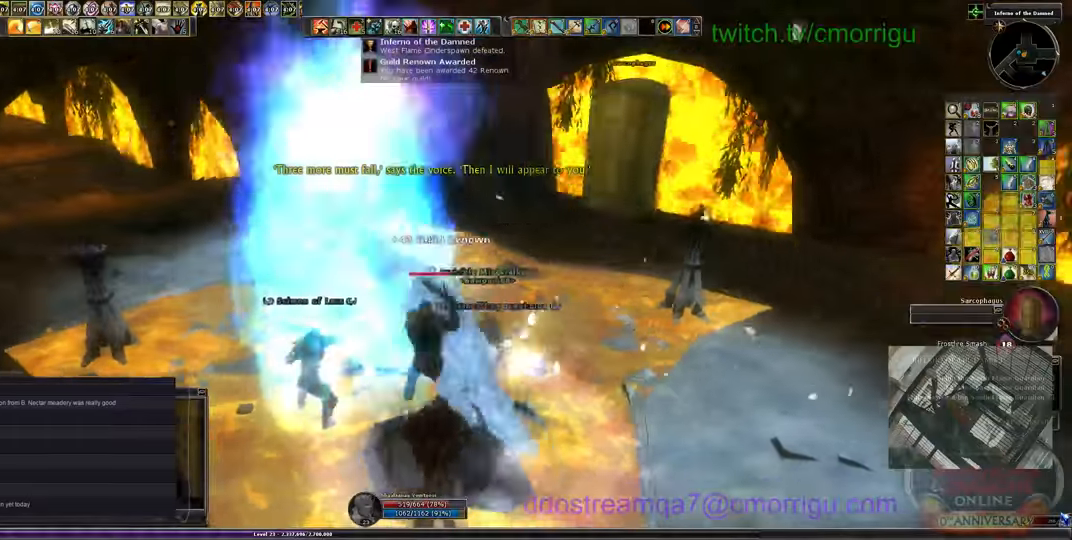
{"keys": ["d"], "events": [[67, "d", "down"]]}